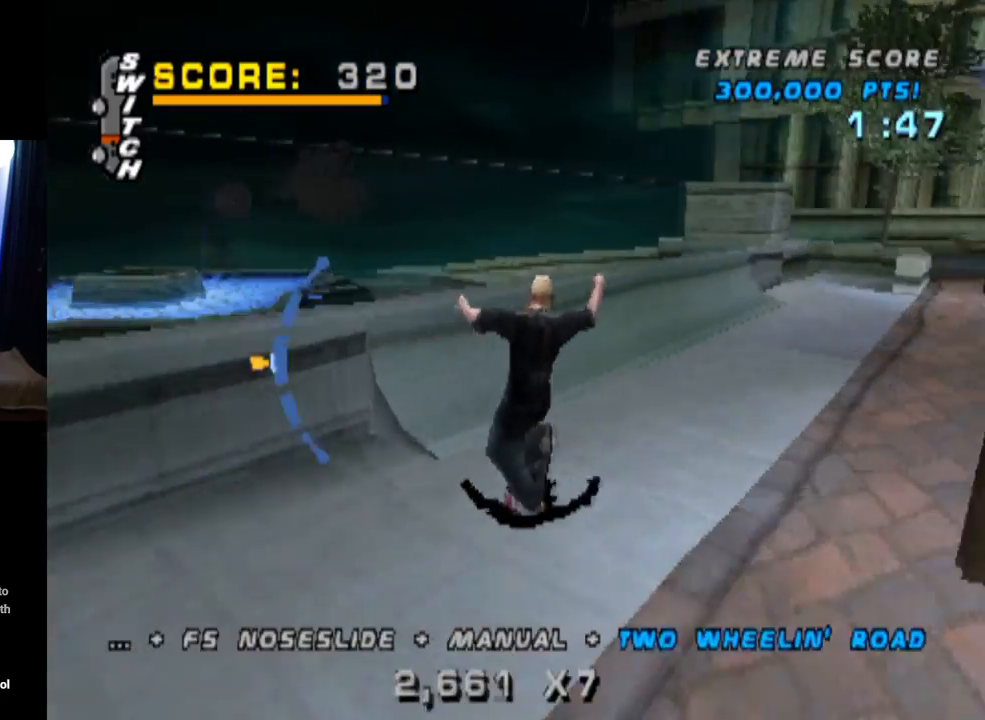
Gameplay with a controller (PlayStation layout); each line is a JSON object with the inputs held at the frame after it. "events" lists button and stick changes between this image and that frame as [ms after this image, input, new state], when the widget could be followed in between. Not read: R1.
{"buttons": ["CROSS", "TRIANGLE", "DPAD_DOWN", "DPAD_RIGHT"], "left_stick": "center", "right_stick": "center", "events": [[17, "DPAD_RIGHT", "up"], [17, "DPAD_UP", "down"], [67, "DPAD_UP", "up"], [467, "DPAD_RIGHT", "down"], [484, "CROSS", "down"], [484, "DPAD_DOWN", "down"]]}
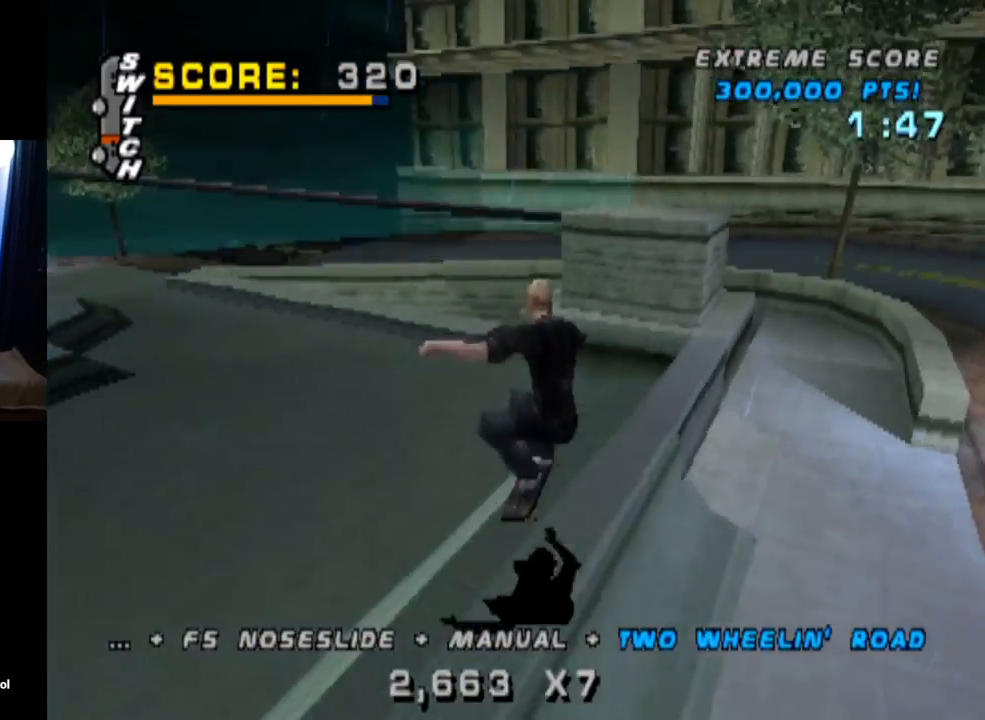
{"buttons": ["TRIANGLE"], "left_stick": "center", "right_stick": "center", "events": [[17, "TRIANGLE", "up"], [34, "L1", "down"], [100, "CROSS", "up"], [201, "TRIANGLE", "down"], [251, "DPAD_DOWN", "up"], [267, "DPAD_RIGHT", "up"], [367, "DPAD_DOWN", "down"], [484, "DPAD_DOWN", "up"], [484, "L1", "up"]]}
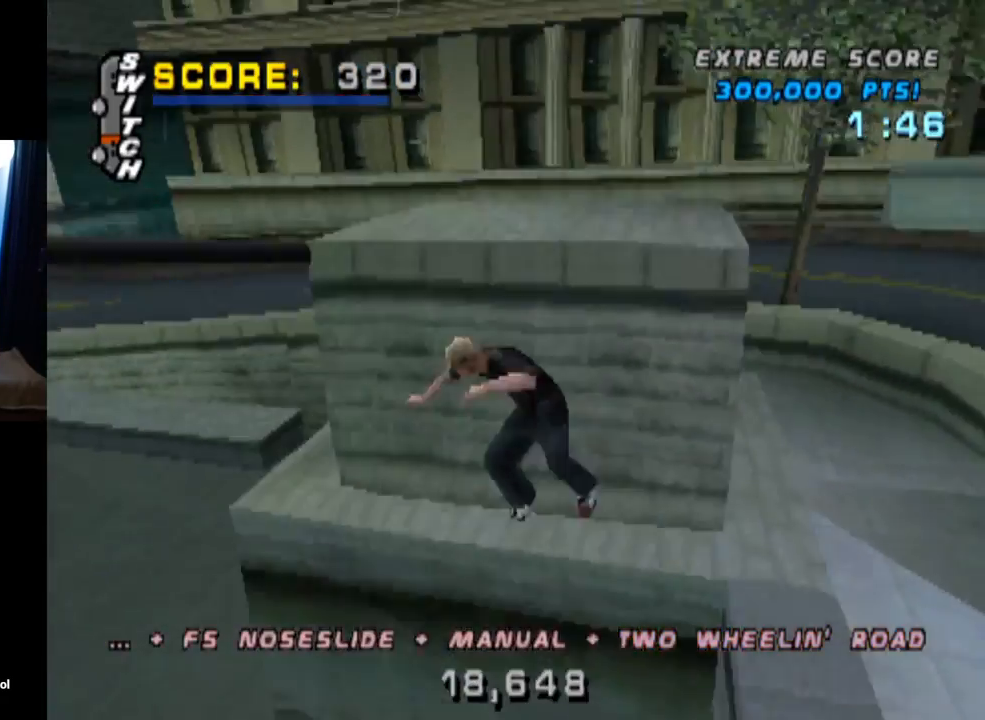
{"buttons": ["CROSS", "TRIANGLE"], "left_stick": "center", "right_stick": "center", "events": [[50, "DPAD_UP", "down"], [67, "CROSS", "down"], [167, "DPAD_UP", "up"]]}
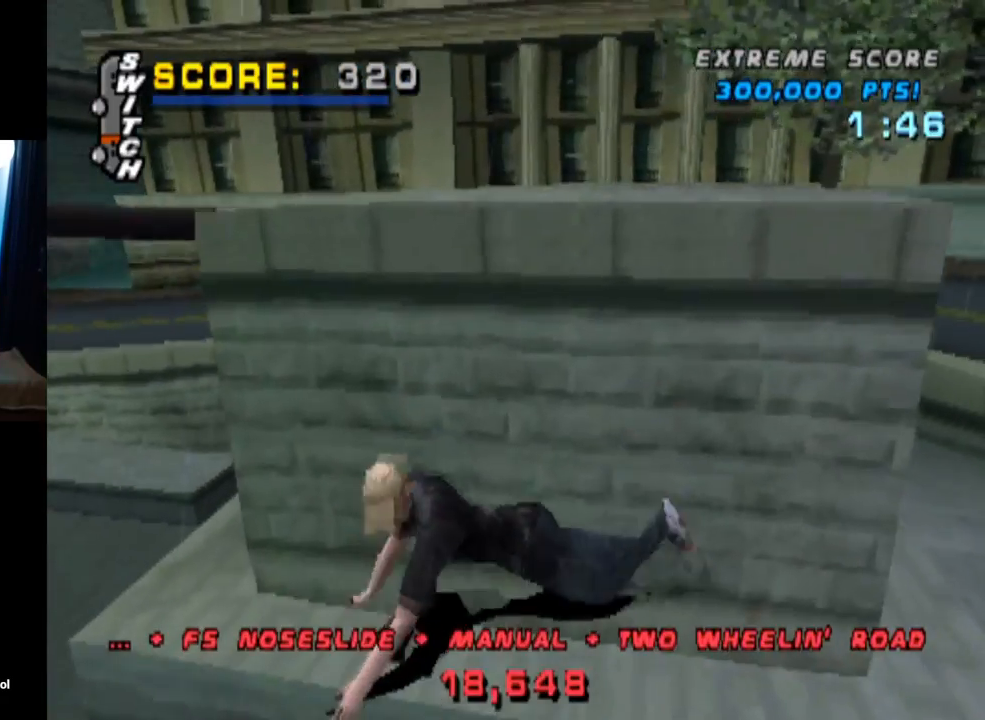
{"buttons": ["TRIANGLE"], "left_stick": "center", "right_stick": "center", "events": [[17, "TRIANGLE", "up"], [100, "SQUARE", "down"], [134, "CROSS", "up"], [267, "CROSS", "down"], [351, "R2", "down"], [434, "TRIANGLE", "down"], [451, "CROSS", "up"], [451, "SQUARE", "up"], [501, "R2", "up"]]}
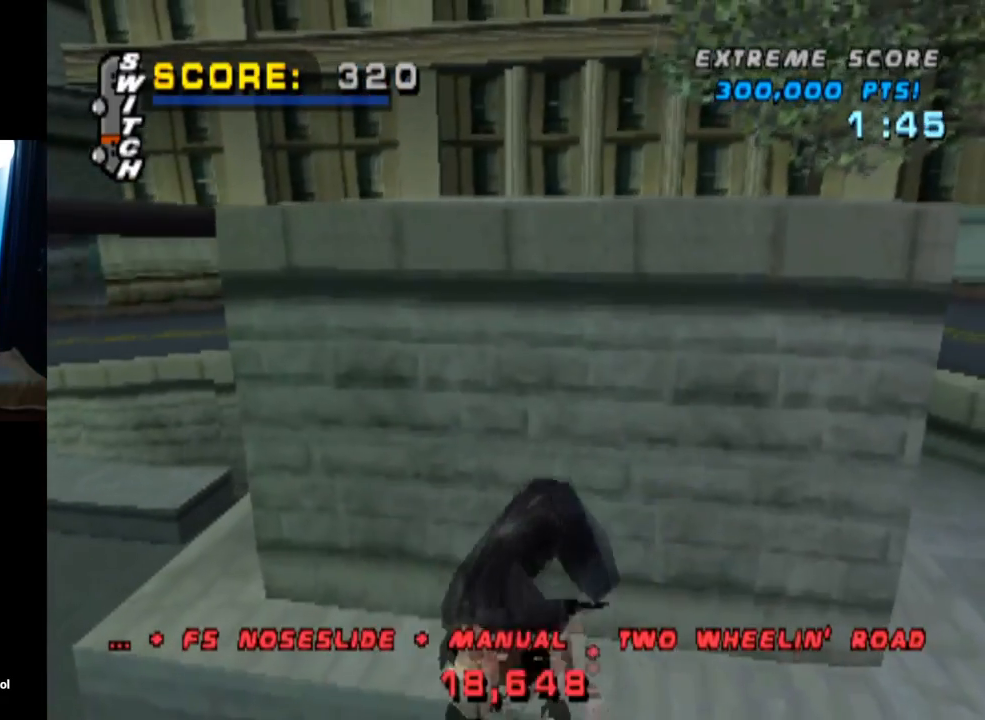
{"buttons": ["CROSS", "R2", "DPAD_UP"], "left_stick": "center", "right_stick": "center", "events": [[17, "CROSS", "down"], [50, "TRIANGLE", "up"], [67, "R2", "down"], [83, "DPAD_UP", "down"], [117, "TRIANGLE", "down"], [133, "SQUARE", "down"], [200, "DPAD_UP", "up"], [200, "R2", "up"], [217, "TRIANGLE", "up"], [250, "DPAD_UP", "down"], [284, "R2", "down"], [367, "TRIANGLE", "down"], [400, "R2", "up"], [417, "TRIANGLE", "up"], [434, "SQUARE", "up"], [450, "R2", "down"]]}
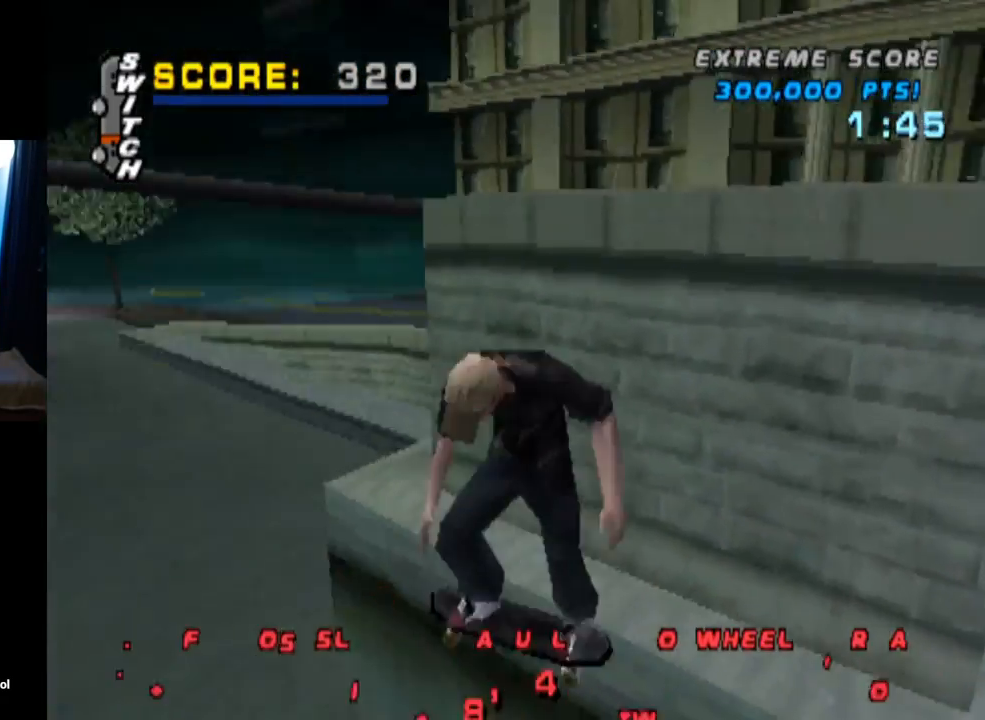
{"buttons": ["CROSS"], "left_stick": "center", "right_stick": "center", "events": [[50, "DPAD_UP", "up"], [117, "DPAD_UP", "down"], [117, "R2", "up"], [234, "DPAD_UP", "up"], [234, "TRIANGLE", "down"], [267, "CROSS", "up"], [267, "DPAD_UP", "down"], [417, "CROSS", "down"], [417, "DPAD_UP", "up"], [468, "TRIANGLE", "up"]]}
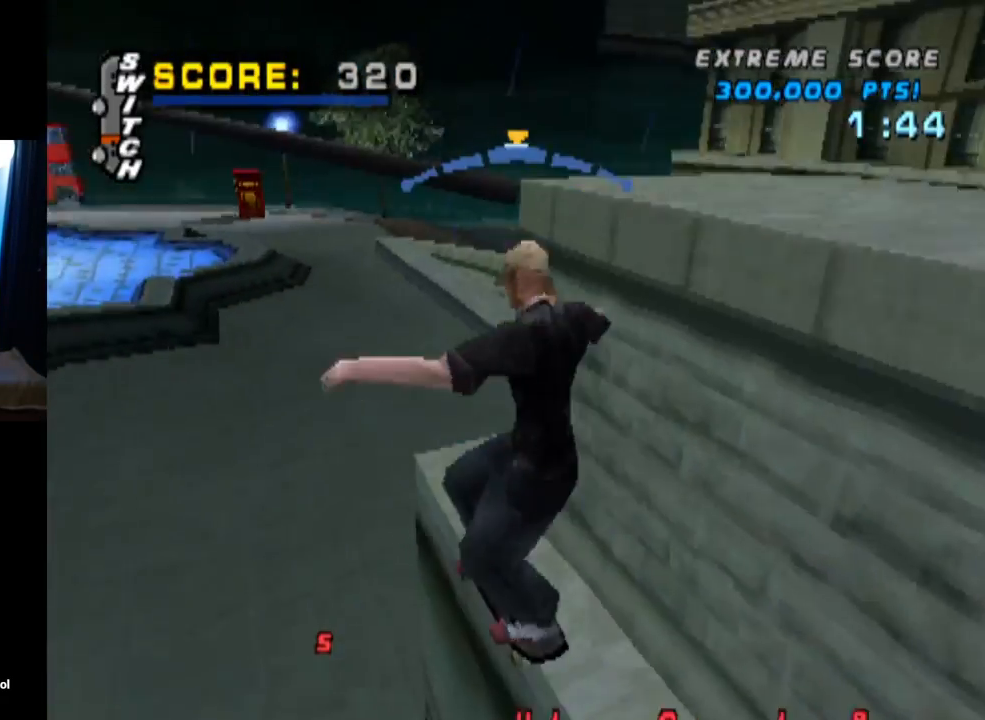
{"buttons": ["TRIANGLE", "DPAD_UP"], "left_stick": "center", "right_stick": "center", "events": [[301, "TRIANGLE", "down"], [334, "CROSS", "up"], [384, "DPAD_UP", "down"]]}
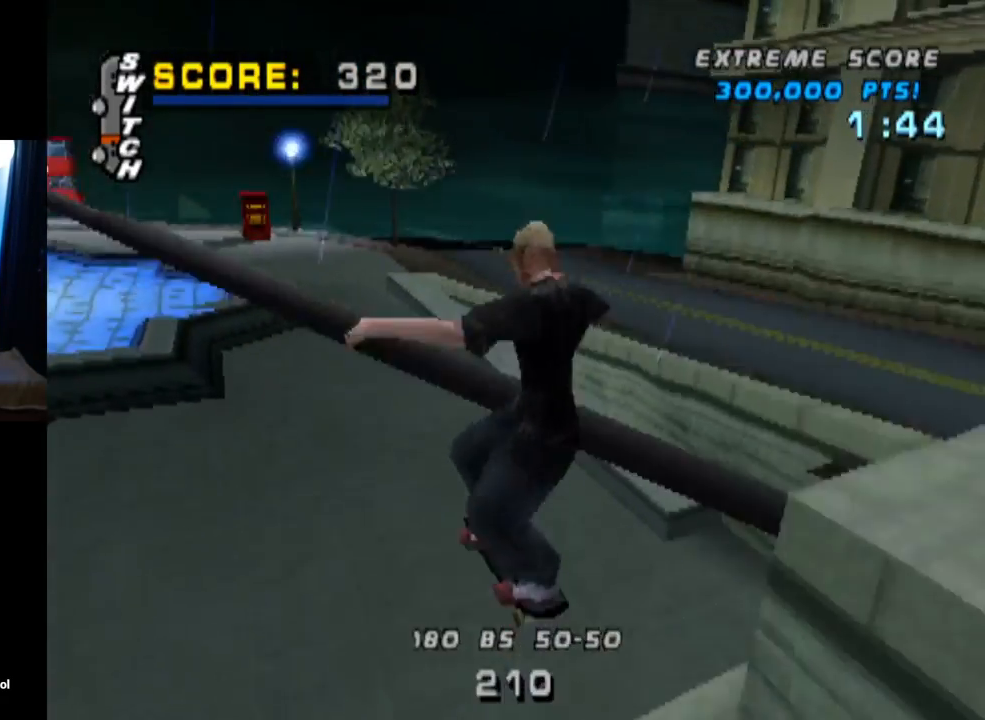
{"buttons": ["CROSS", "DPAD_UP"], "left_stick": "center", "right_stick": "center", "events": [[33, "DPAD_UP", "up"], [417, "CROSS", "down"], [433, "TRIANGLE", "up"], [500, "DPAD_UP", "down"]]}
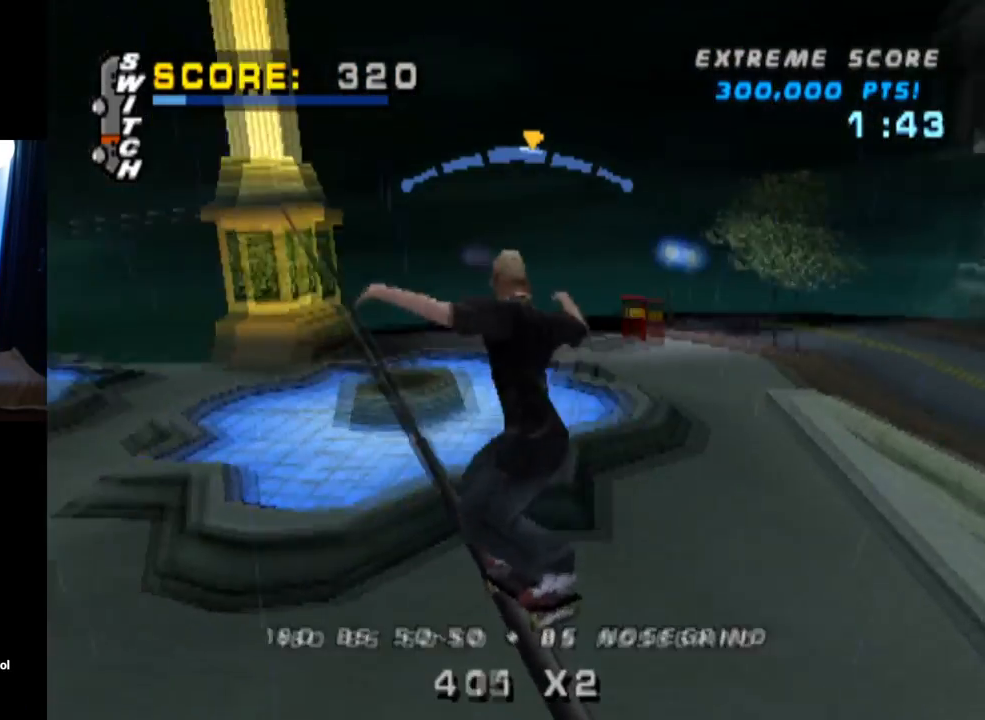
{"buttons": ["TRIANGLE", "L1", "DPAD_UP"], "left_stick": "center", "right_stick": "center", "events": [[17, "SQUARE", "down"], [34, "CROSS", "up"], [50, "L1", "down"], [200, "DPAD_UP", "up"], [217, "SQUARE", "up"], [267, "DPAD_UP", "down"], [367, "DPAD_UP", "up"], [417, "DPAD_UP", "down"], [501, "TRIANGLE", "down"]]}
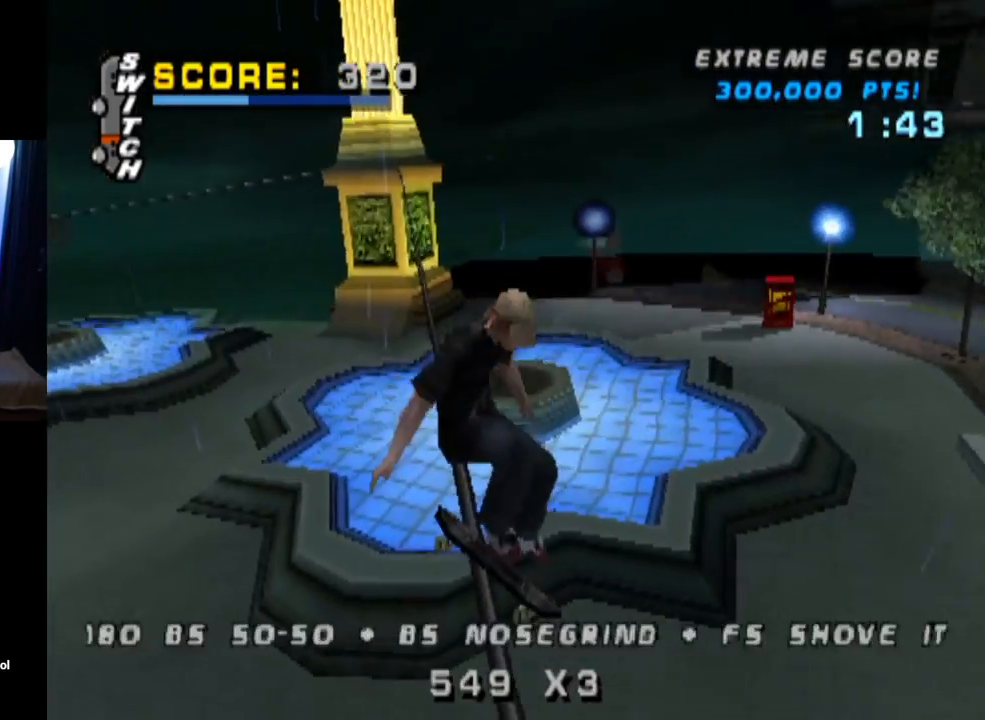
{"buttons": ["CROSS", "SQUARE", "DPAD_DOWN"], "left_stick": "center", "right_stick": "center", "events": [[217, "DPAD_LEFT", "down"], [250, "DPAD_UP", "up"], [333, "L1", "up"], [350, "DPAD_LEFT", "up"], [367, "CROSS", "down"], [400, "TRIANGLE", "up"], [417, "DPAD_DOWN", "down"], [450, "SQUARE", "down"]]}
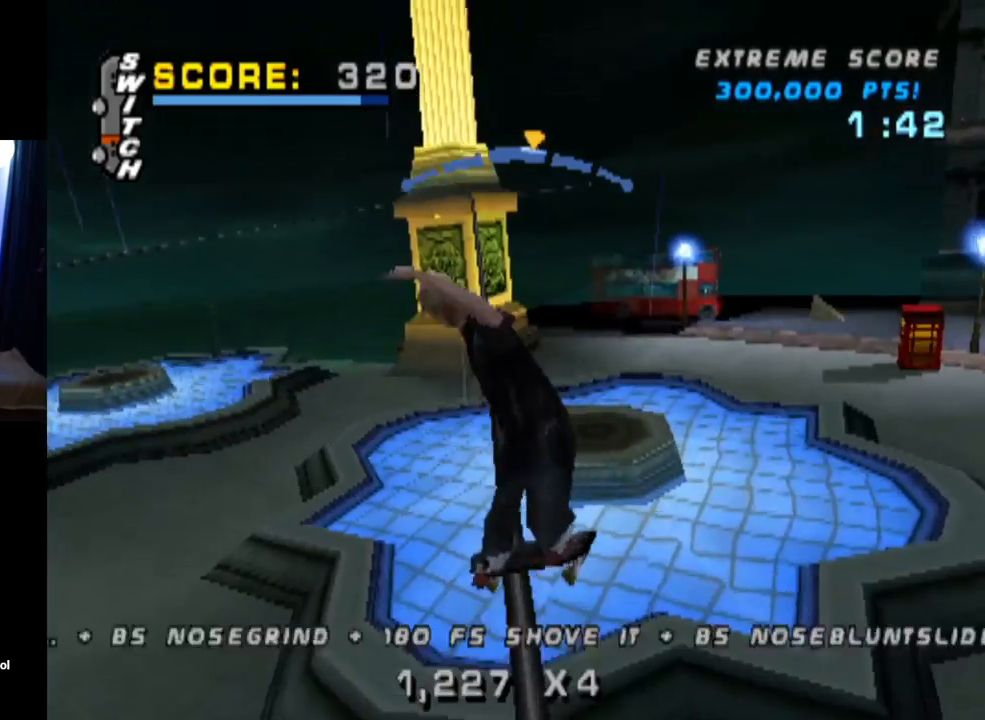
{"buttons": ["TRIANGLE", "DPAD_DOWN"], "left_stick": "center", "right_stick": "center", "events": [[34, "CROSS", "up"], [167, "SQUARE", "up"], [417, "TRIANGLE", "down"]]}
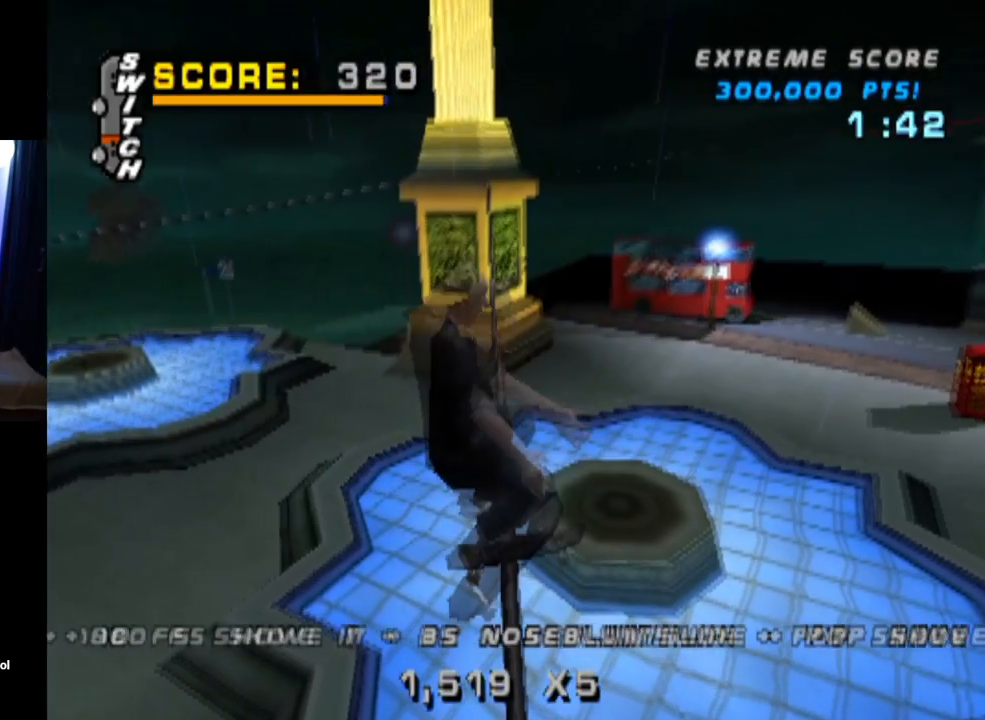
{"buttons": ["CROSS"], "left_stick": "center", "right_stick": "center", "events": [[100, "DPAD_DOWN", "up"], [167, "DPAD_LEFT", "down"], [300, "DPAD_LEFT", "up"], [350, "DPAD_RIGHT", "down"], [383, "CROSS", "down"], [417, "TRIANGLE", "up"], [500, "DPAD_RIGHT", "up"]]}
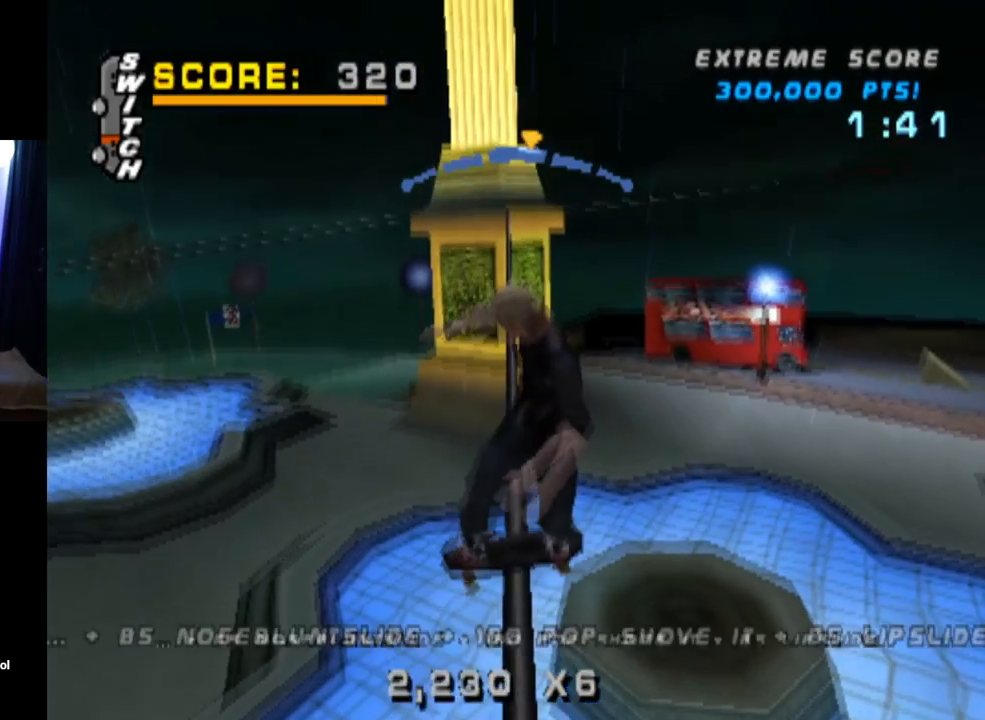
{"buttons": ["DPAD_UP"], "left_stick": "center", "right_stick": "center", "events": [[84, "DPAD_UP", "down"], [117, "SQUARE", "down"], [200, "CROSS", "up"], [351, "DPAD_UP", "up"], [351, "SQUARE", "up"], [401, "DPAD_UP", "down"]]}
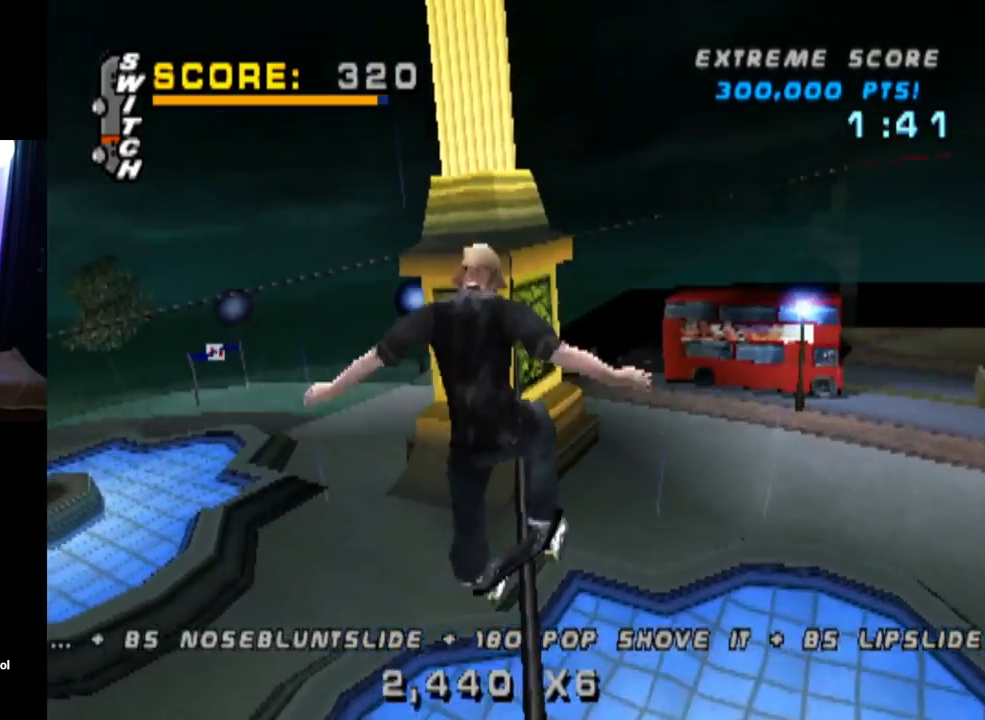
{"buttons": ["TRIANGLE", "DPAD_LEFT"], "left_stick": "center", "right_stick": "center", "events": [[83, "TRIANGLE", "down"], [350, "DPAD_UP", "up"], [450, "DPAD_LEFT", "down"]]}
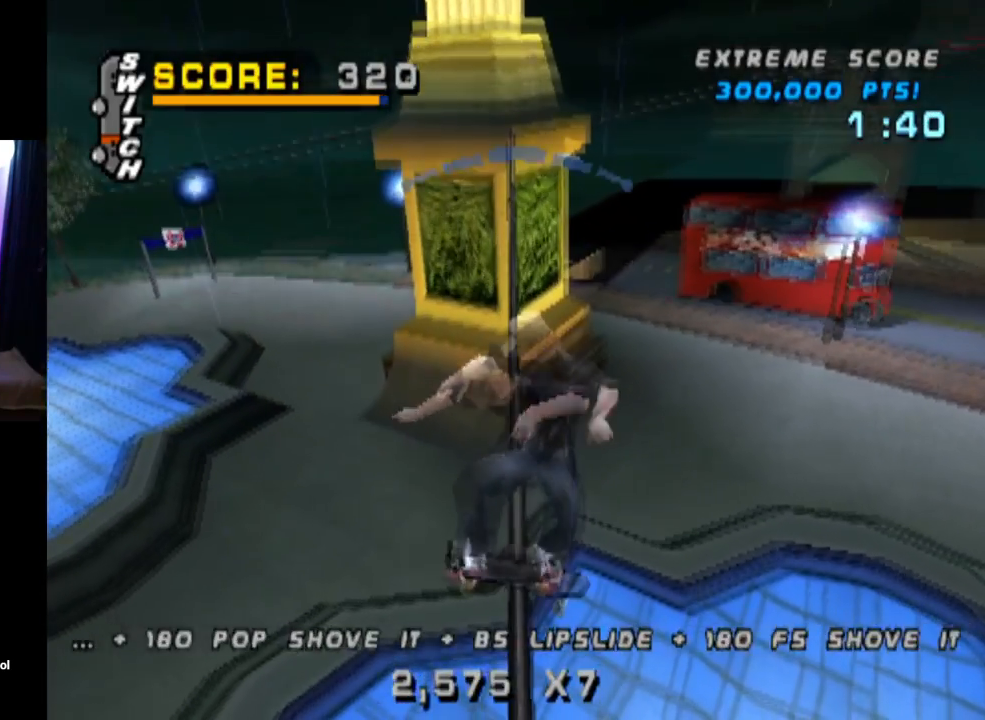
{"buttons": ["CROSS", "TRIANGLE", "DPAD_LEFT"], "left_stick": "center", "right_stick": "center", "events": [[84, "DPAD_LEFT", "up"], [184, "CROSS", "down"], [267, "DPAD_LEFT", "down"], [401, "DPAD_LEFT", "up"], [451, "DPAD_LEFT", "down"]]}
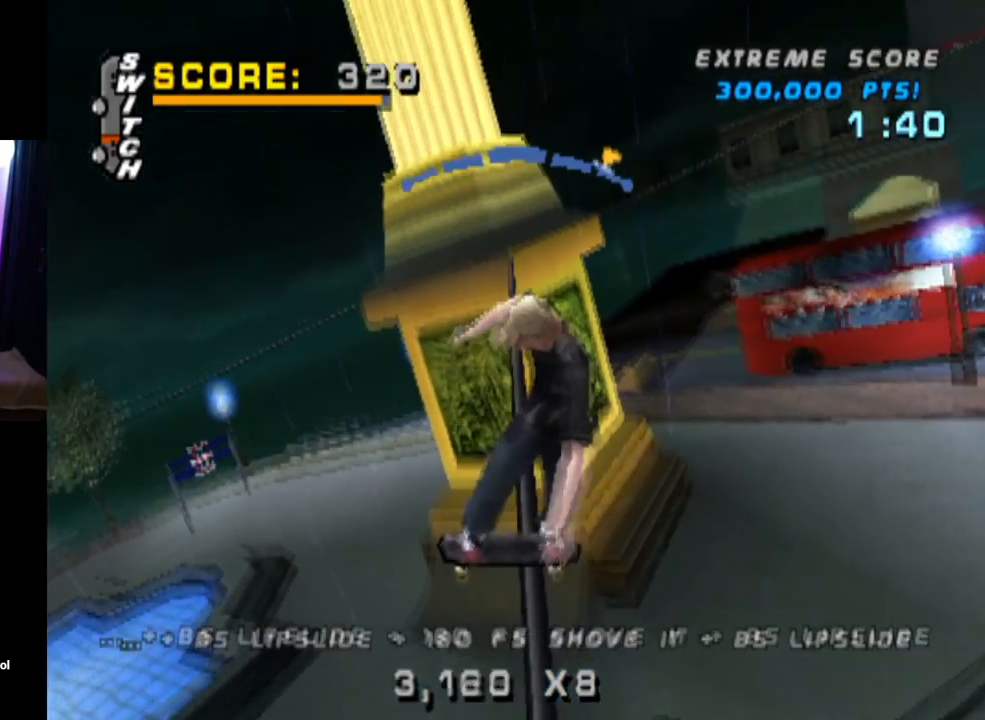
{"buttons": ["CROSS", "DPAD_RIGHT"], "left_stick": "center", "right_stick": "center", "events": [[150, "DPAD_LEFT", "up"], [150, "TRIANGLE", "up"], [367, "DPAD_RIGHT", "down"]]}
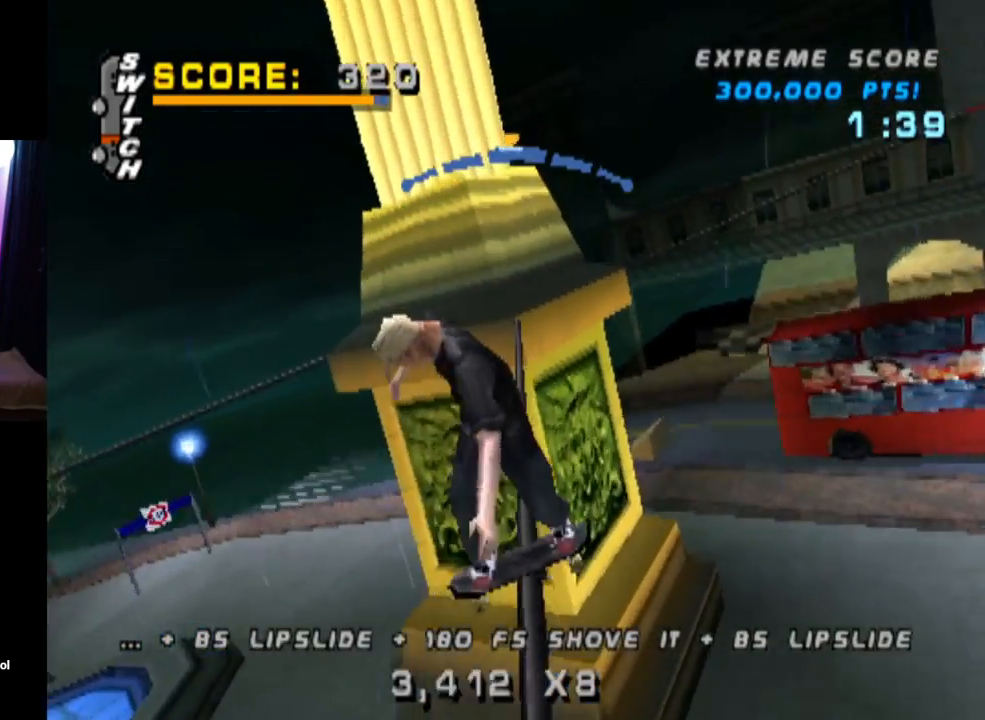
{"buttons": ["SQUARE", "DPAD_RIGHT"], "left_stick": "center", "right_stick": "center", "events": [[384, "SQUARE", "down"], [434, "CROSS", "up"]]}
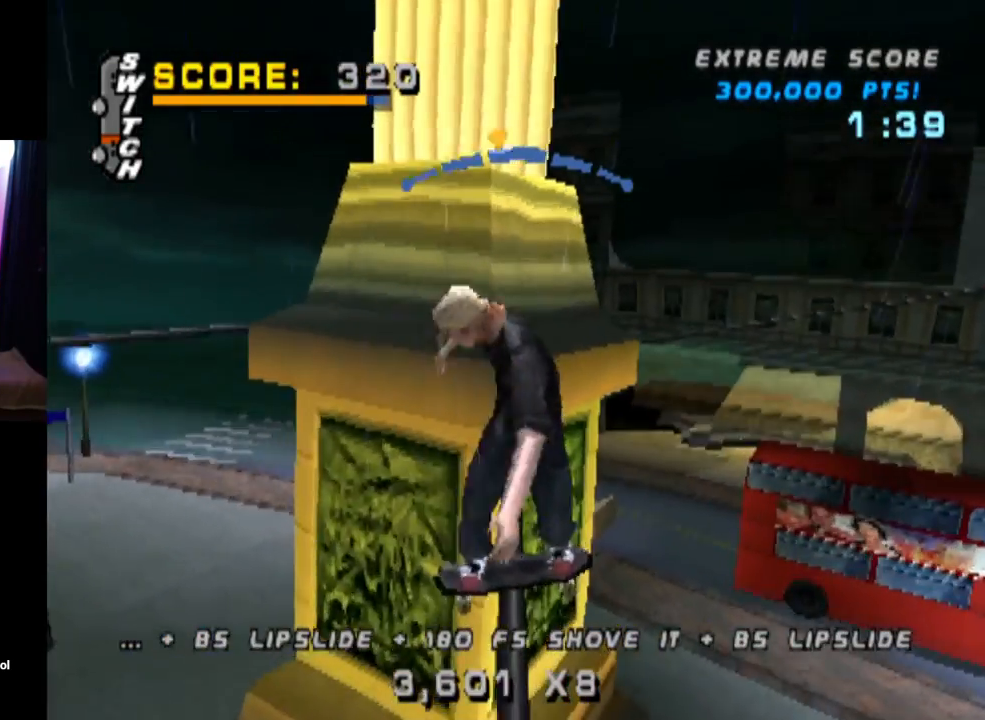
{"buttons": ["SQUARE", "DPAD_RIGHT"], "left_stick": "center", "right_stick": "center", "events": [[150, "SQUARE", "up"], [400, "SQUARE", "down"]]}
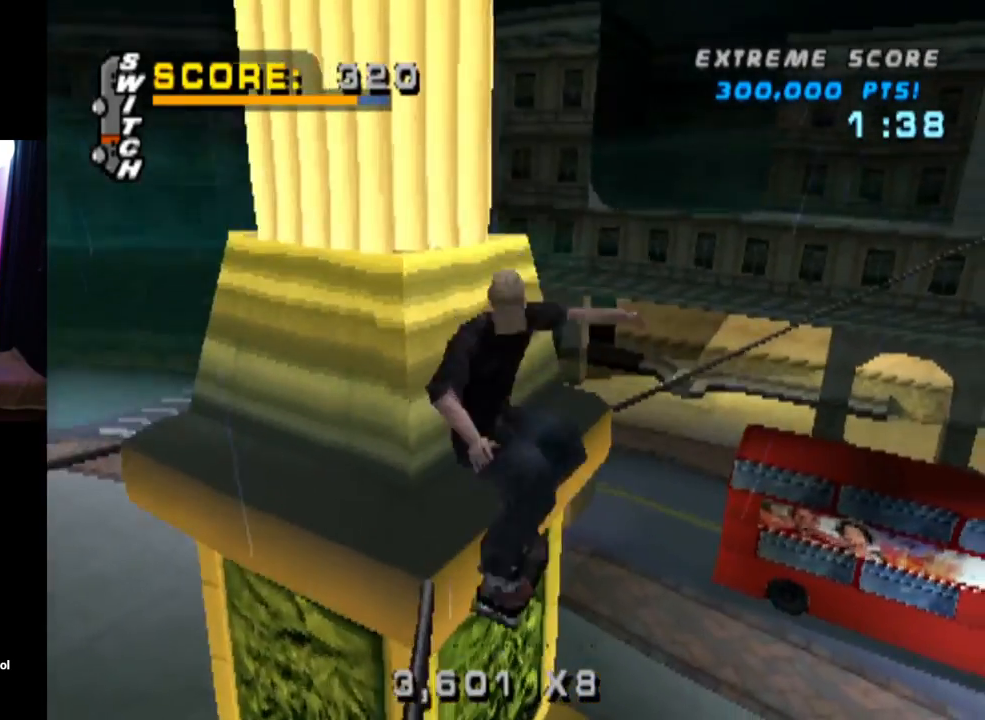
{"buttons": ["TRIANGLE", "DPAD_RIGHT"], "left_stick": "center", "right_stick": "center", "events": [[100, "SQUARE", "up"], [300, "TRIANGLE", "down"]]}
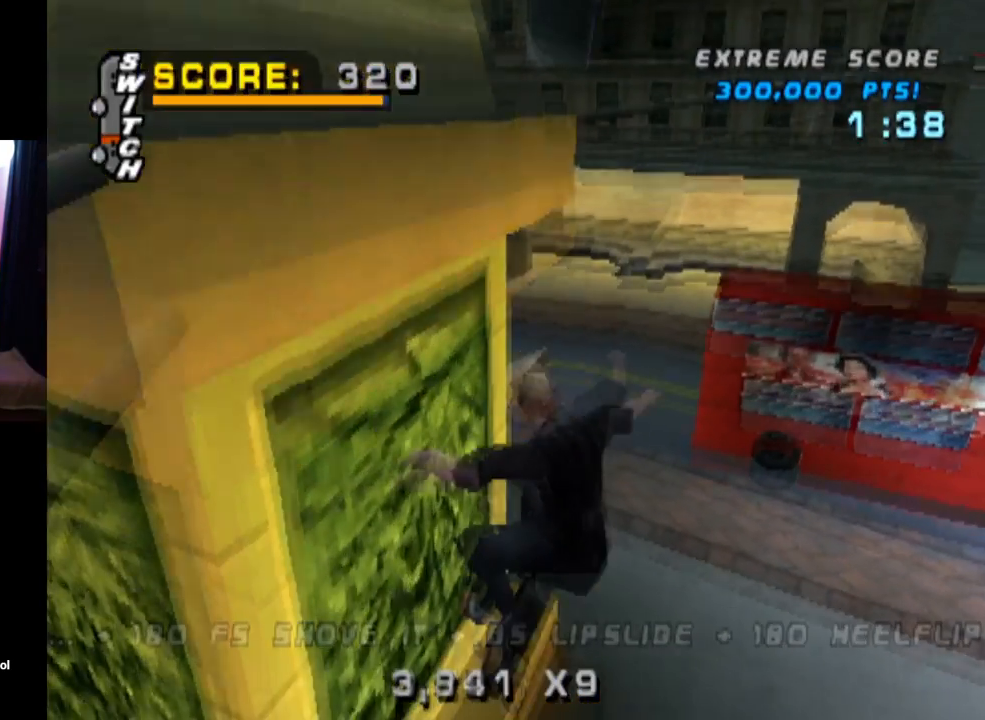
{"buttons": ["CROSS"], "left_stick": "center", "right_stick": "center", "events": [[267, "DPAD_RIGHT", "up"], [350, "CROSS", "down"], [383, "TRIANGLE", "up"]]}
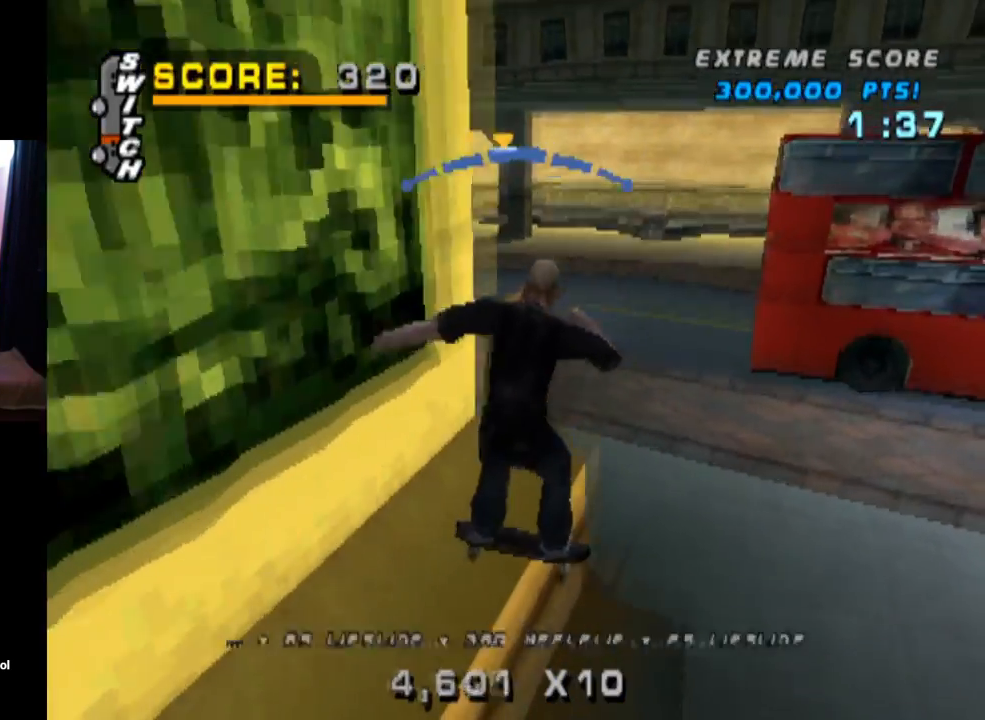
{"buttons": ["CROSS", "DPAD_DOWN"], "left_stick": "center", "right_stick": "center", "events": [[17, "CROSS", "up"], [67, "CROSS", "down"], [484, "DPAD_DOWN", "down"]]}
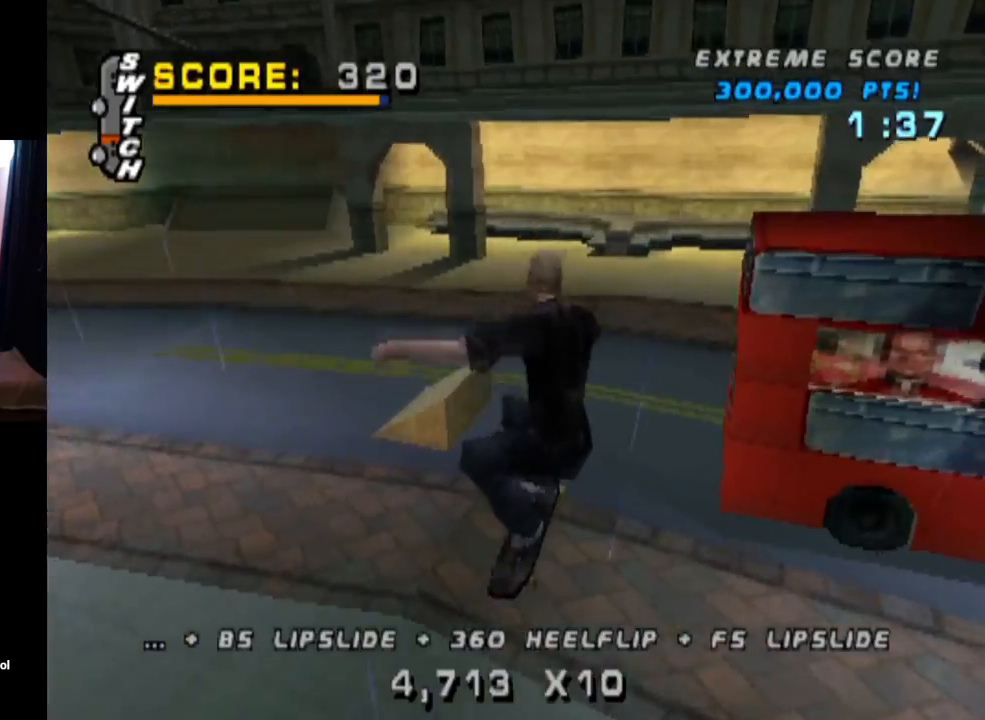
{"buttons": ["CROSS", "DPAD_UP"], "left_stick": "center", "right_stick": "center", "events": [[116, "DPAD_DOWN", "up"], [183, "DPAD_UP", "down"], [267, "DPAD_UP", "up"], [350, "DPAD_DOWN", "down"], [433, "DPAD_RIGHT", "down"], [450, "DPAD_DOWN", "up"], [467, "DPAD_RIGHT", "up"], [467, "DPAD_UP", "down"]]}
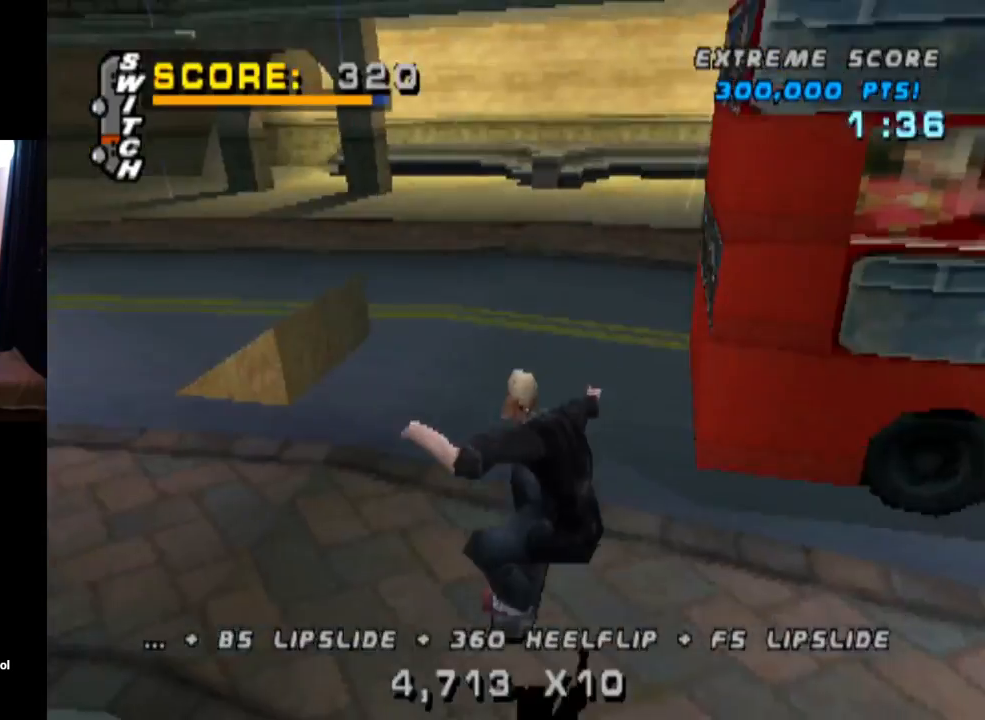
{"buttons": ["L1", "DPAD_LEFT"], "left_stick": "center", "right_stick": "center", "events": [[84, "DPAD_LEFT", "down"], [100, "DPAD_UP", "up"], [117, "DPAD_DOWN", "down"], [167, "SQUARE", "down"], [184, "CROSS", "up"], [217, "L1", "down"], [384, "SQUARE", "up"], [484, "DPAD_DOWN", "up"]]}
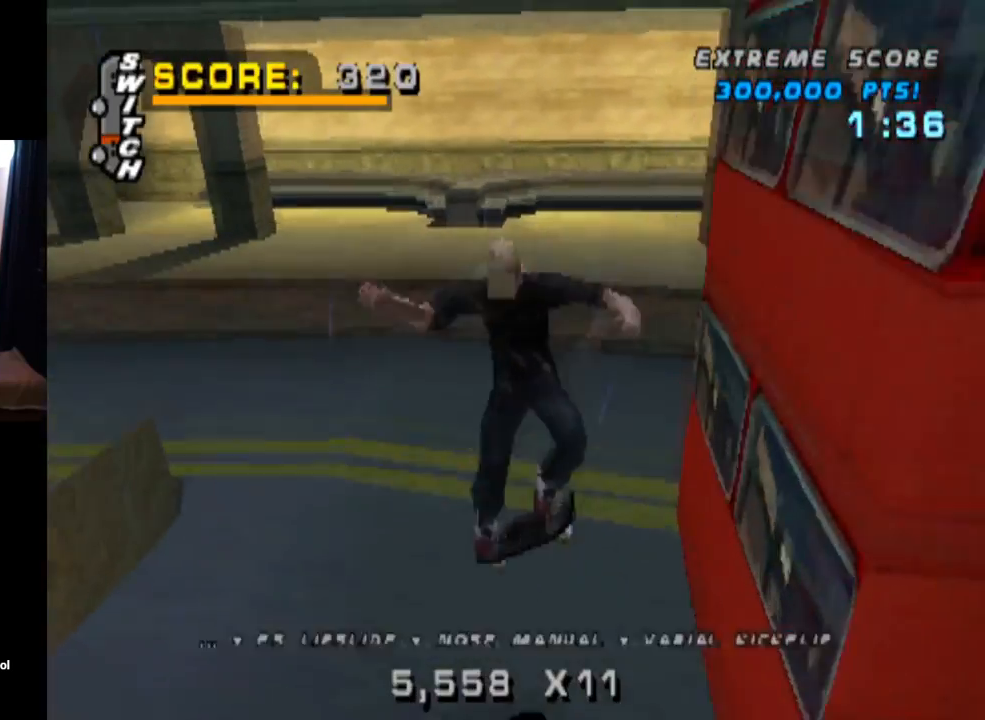
{"buttons": [], "left_stick": "center", "right_stick": "center", "events": [[50, "DPAD_LEFT", "up"], [183, "L1", "up"]]}
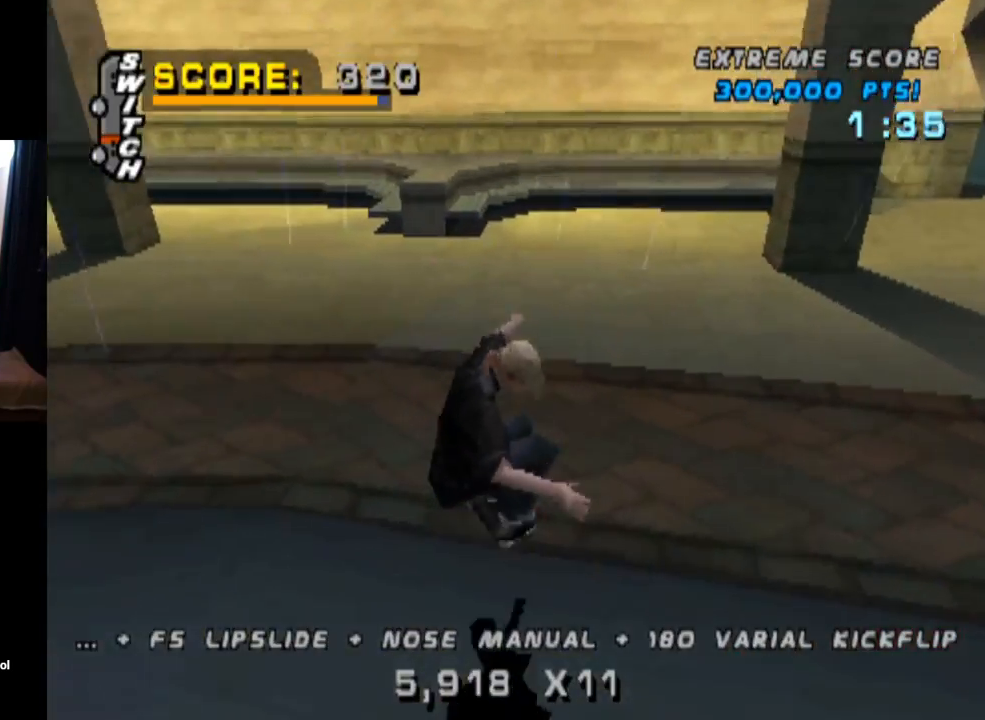
{"buttons": ["CROSS", "DPAD_DOWN", "DPAD_RIGHT"], "left_stick": "center", "right_stick": "center", "events": [[50, "DPAD_DOWN", "down"], [50, "DPAD_RIGHT", "down"], [184, "CROSS", "down"]]}
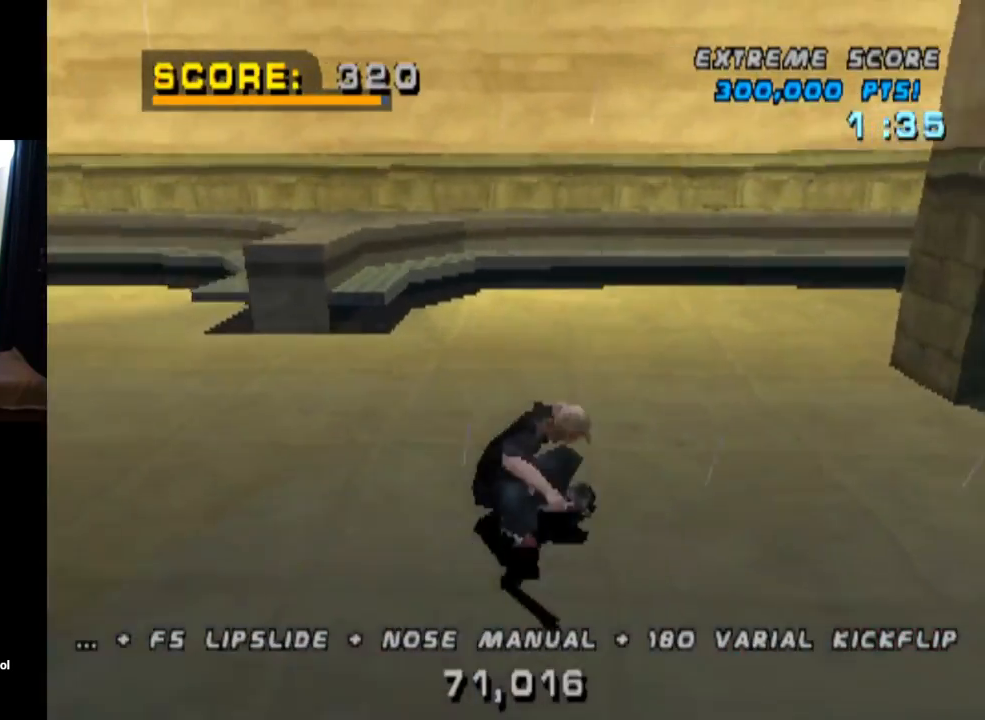
{"buttons": ["CROSS"], "left_stick": "center", "right_stick": "center", "events": [[350, "DPAD_DOWN", "up"], [350, "DPAD_RIGHT", "up"]]}
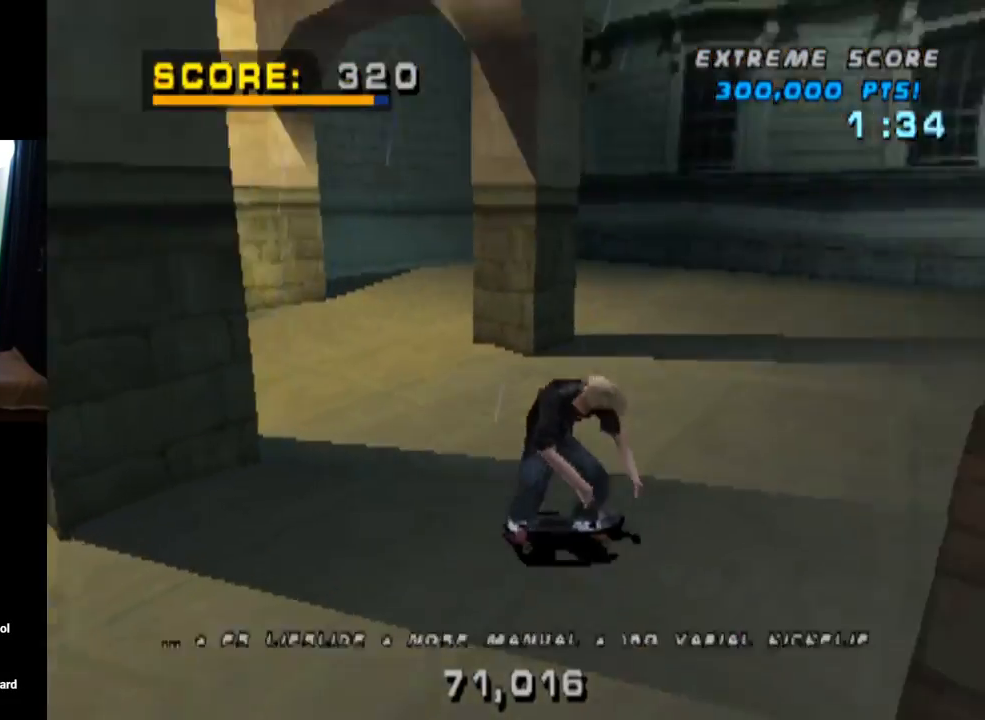
{"buttons": ["CROSS"], "left_stick": "center", "right_stick": "center", "events": [[84, "DPAD_LEFT", "down"], [100, "DPAD_DOWN", "down"], [334, "DPAD_DOWN", "up"], [351, "DPAD_LEFT", "up"]]}
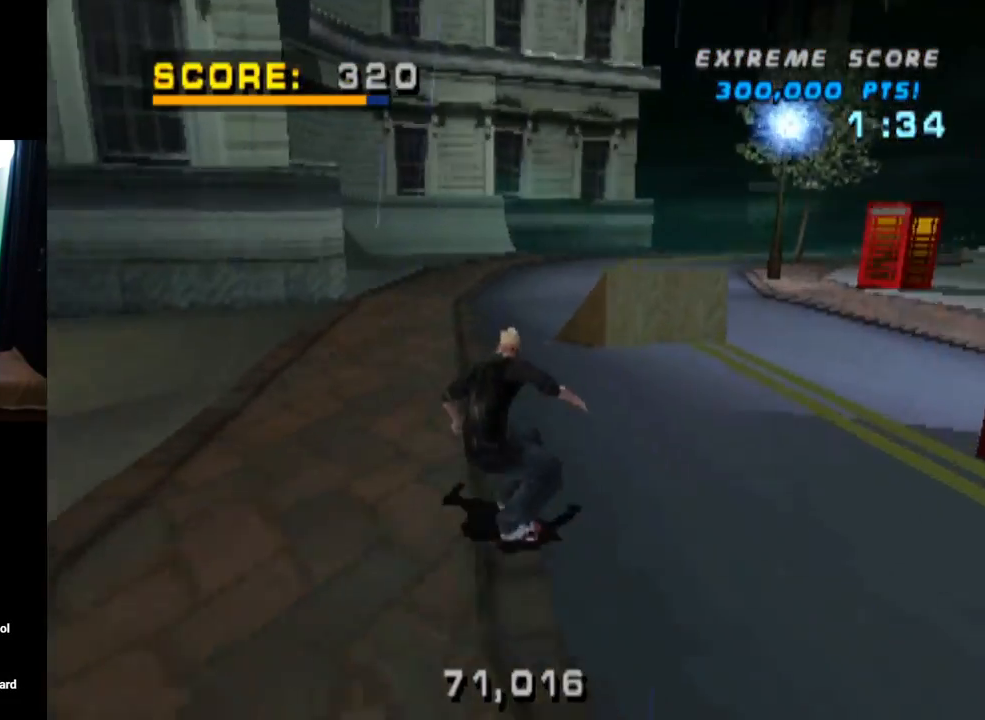
{"buttons": ["CROSS"], "left_stick": "center", "right_stick": "center", "events": [[33, "DPAD_RIGHT", "down"], [200, "DPAD_RIGHT", "up"]]}
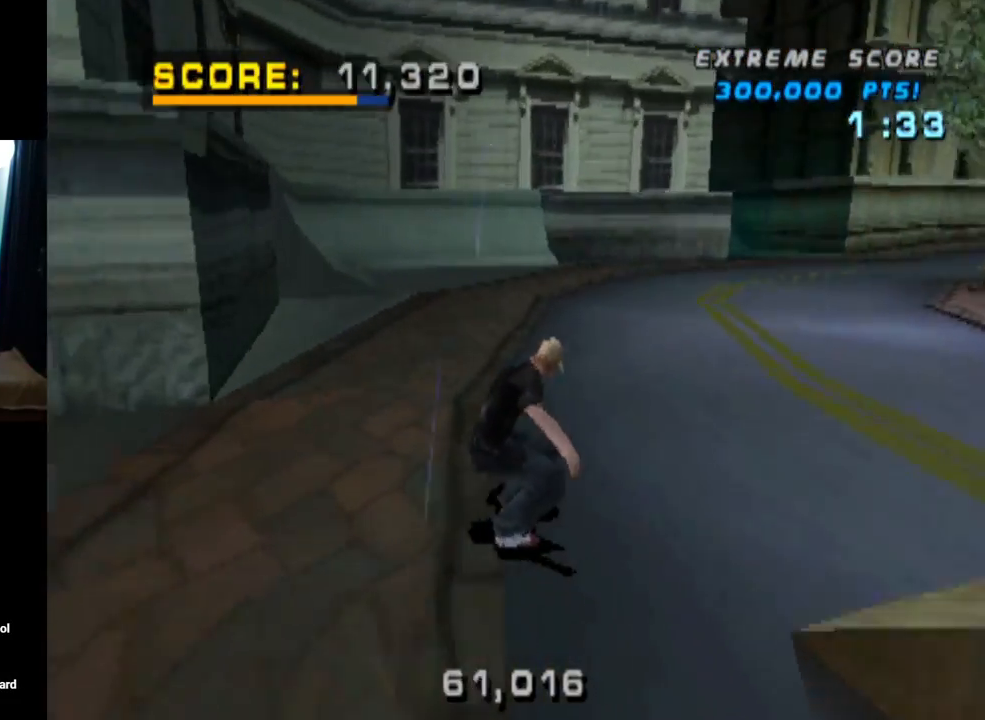
{"buttons": ["CROSS"], "left_stick": "center", "right_stick": "center", "events": [[250, "DPAD_LEFT", "down"], [317, "DPAD_UP", "down"], [351, "DPAD_UP", "up"], [401, "DPAD_LEFT", "up"]]}
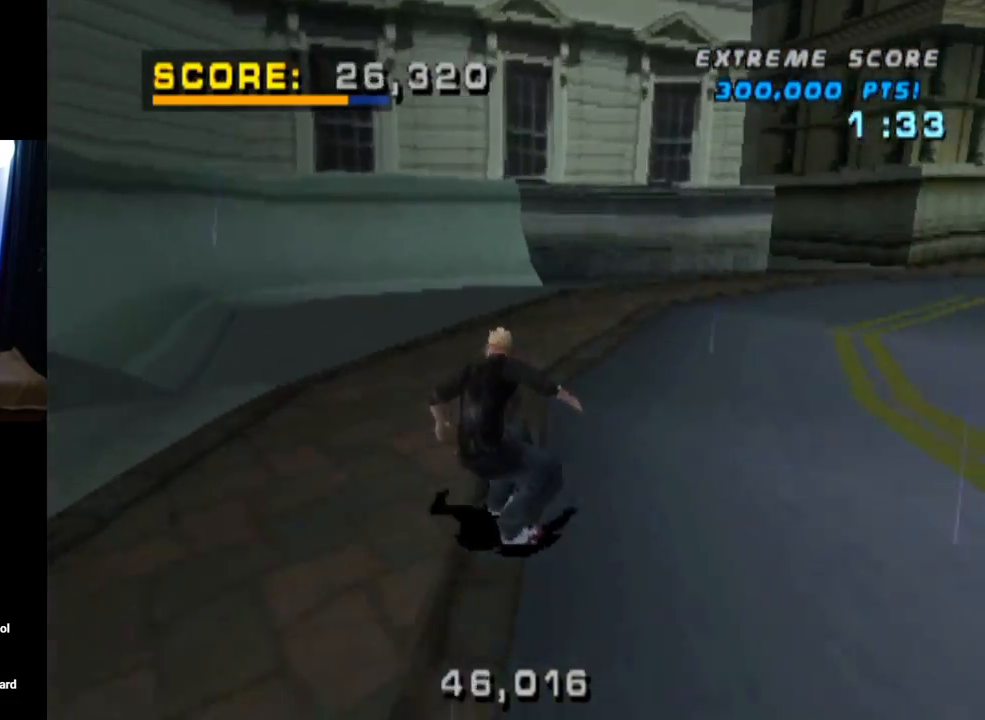
{"buttons": ["CROSS"], "left_stick": "center", "right_stick": "center", "events": [[433, "DPAD_LEFT", "down"], [484, "DPAD_LEFT", "up"]]}